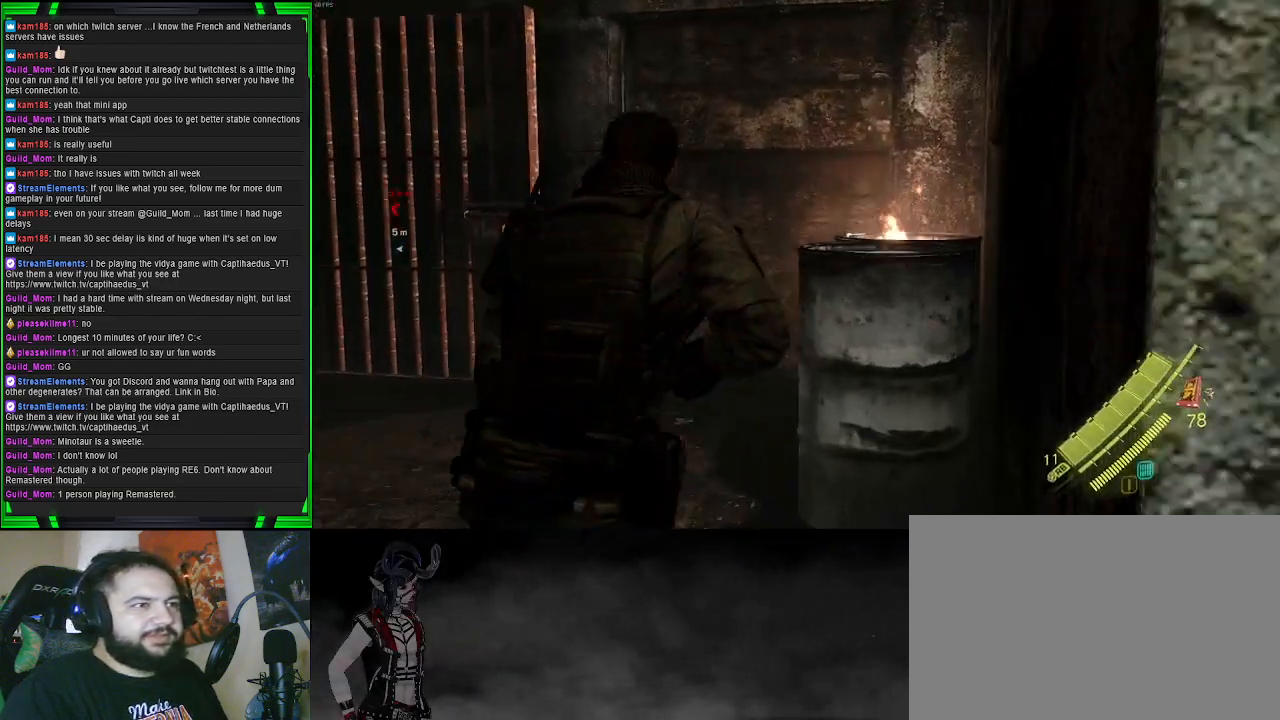
Gameplay with a controller (PlayStation layout); each line is a JSON object with the inputs held at the frame after it. "events" lists button and stick changes between this image and that frame as [ms after this image, input, new state], when the widget could be followed in between. Not read: L3.
{"buttons": [], "left_stick": "up", "right_stick": "left", "events": [[67, "right_stick", "center"], [333, "right_stick", "left"]]}
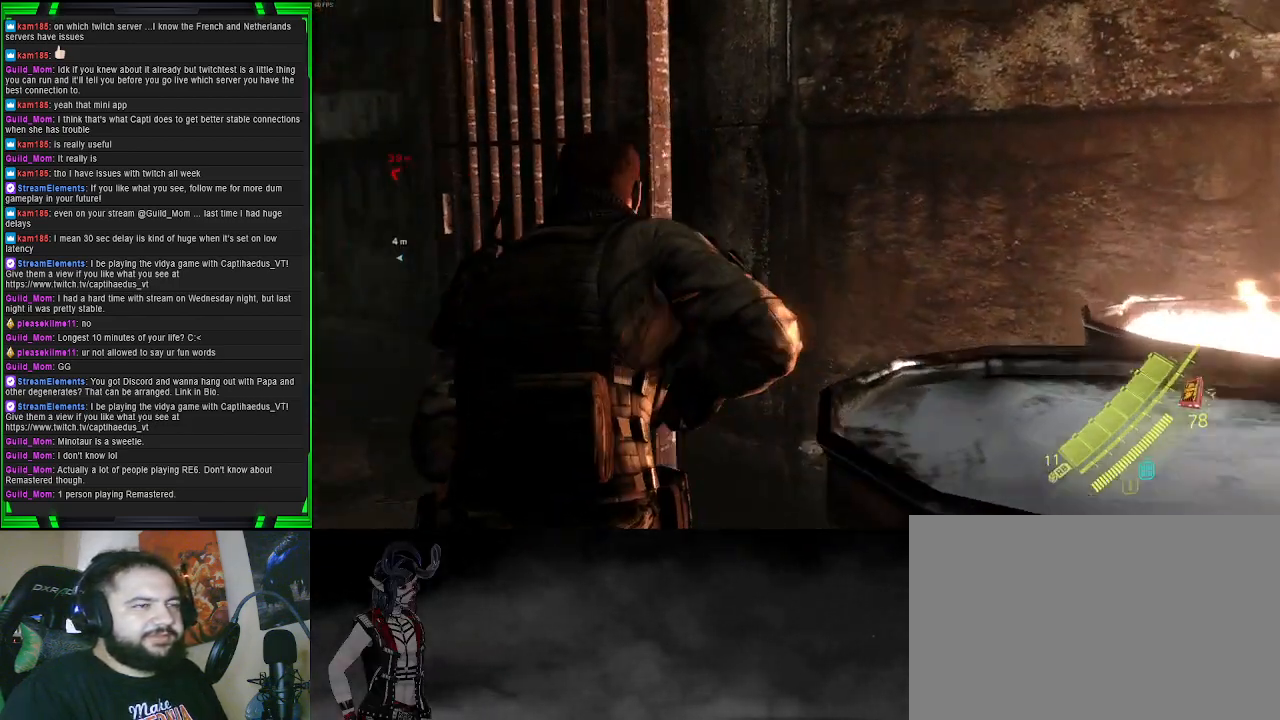
{"buttons": [], "left_stick": "up-right", "right_stick": "center", "events": [[333, "right_stick", "center"], [450, "left_stick", "up-right"]]}
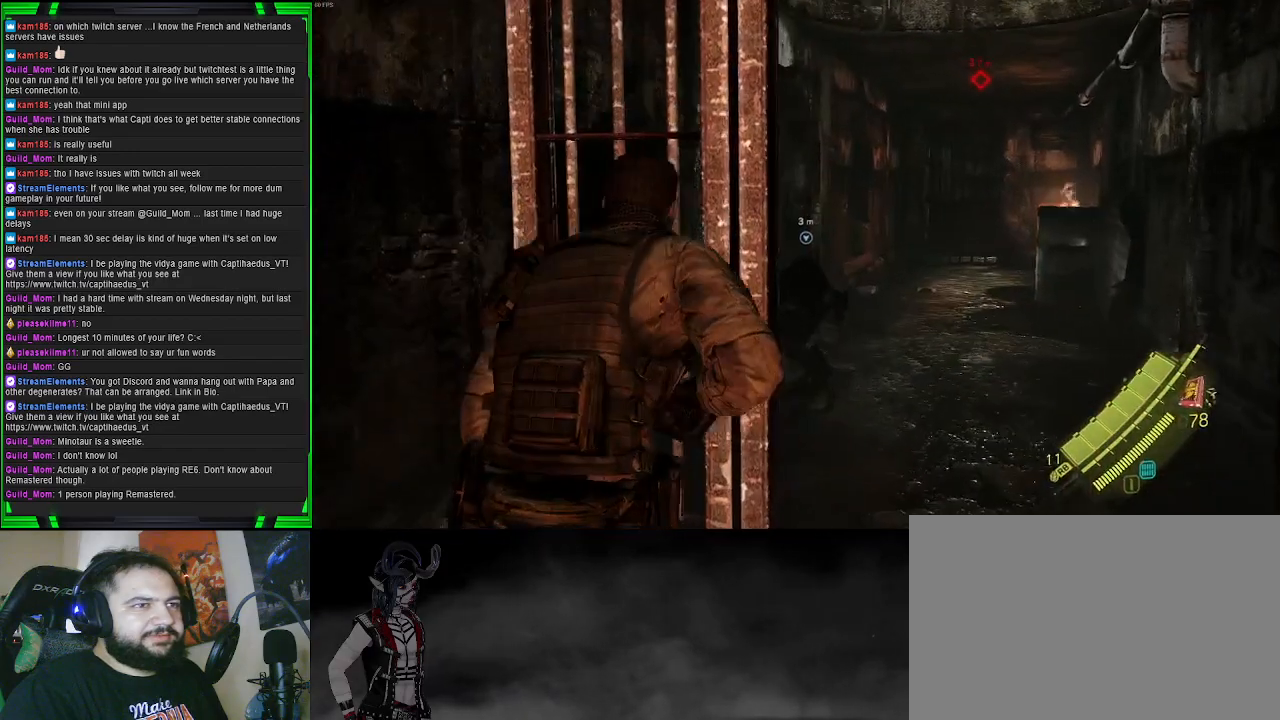
{"buttons": [], "left_stick": "up-right", "right_stick": "left", "events": [[233, "left_stick", "up"], [483, "left_stick", "up-right"], [500, "right_stick", "left"]]}
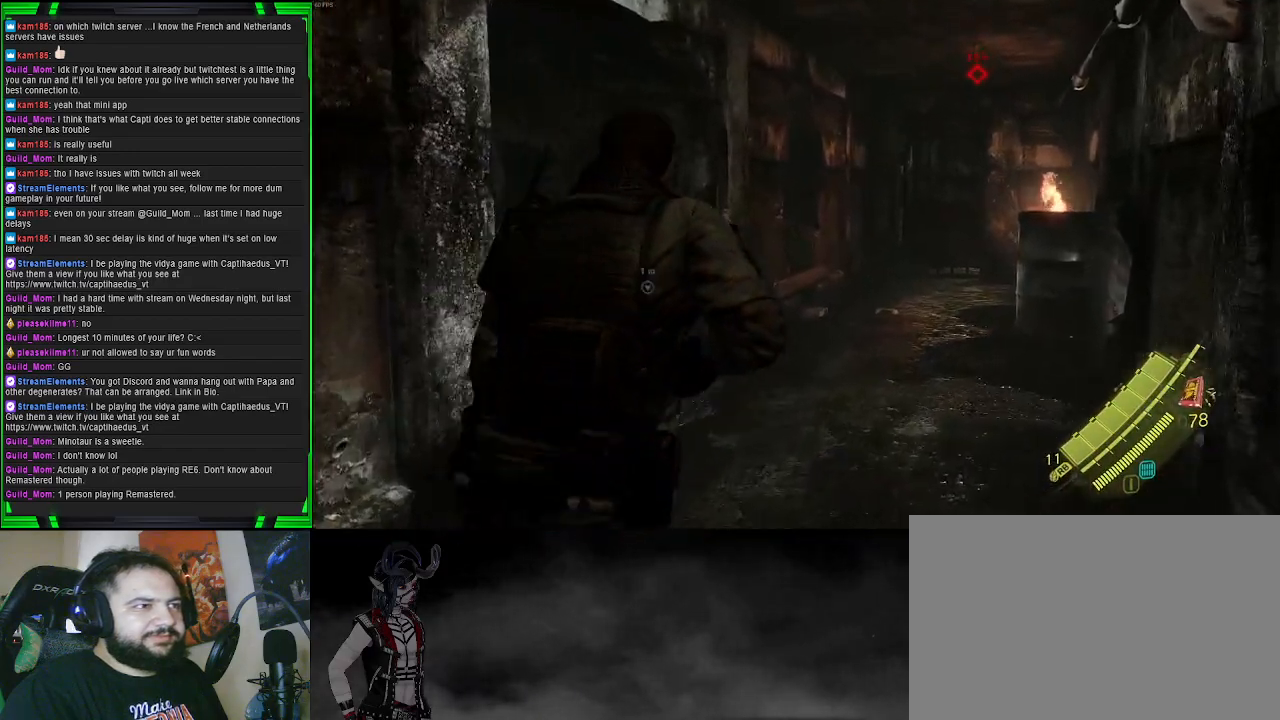
{"buttons": [], "left_stick": "center", "right_stick": "center", "events": [[350, "left_stick", "right"], [433, "right_stick", "center"], [500, "left_stick", "center"]]}
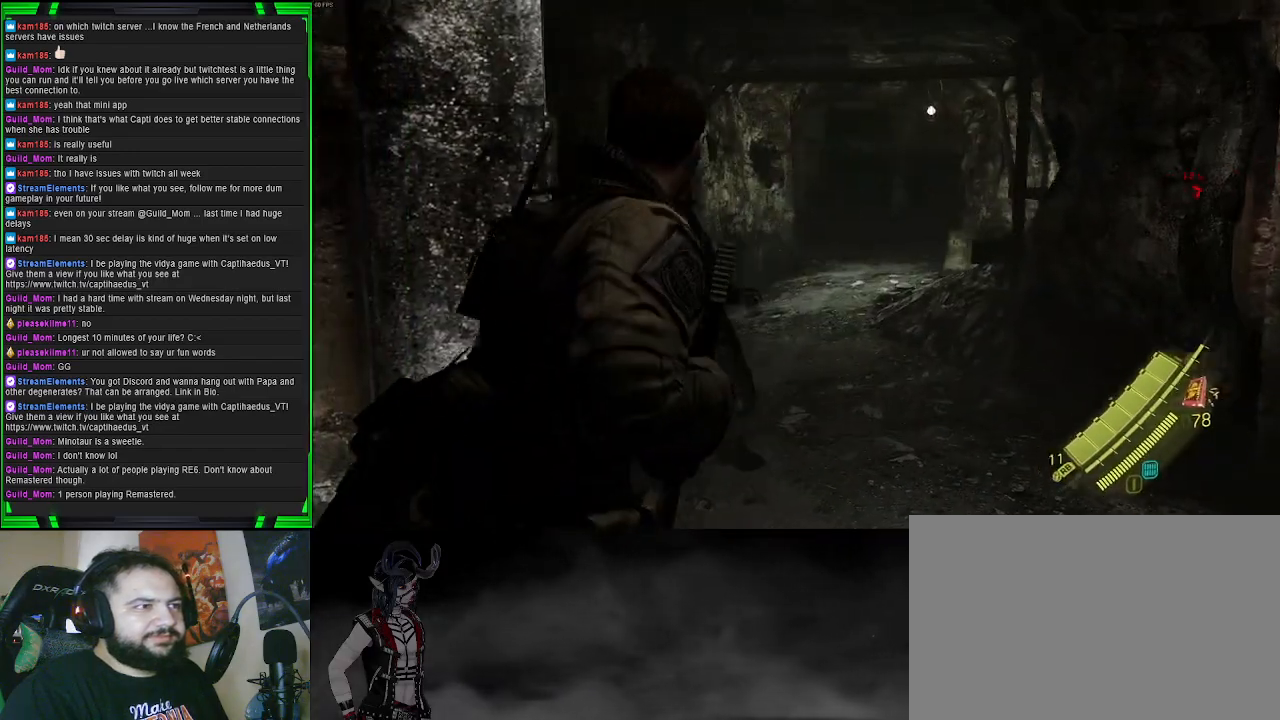
{"buttons": ["L2"], "left_stick": "right", "right_stick": "up-right", "events": [[100, "right_stick", "up-left"], [217, "L2", "down"], [333, "right_stick", "center"], [350, "left_stick", "right"], [417, "right_stick", "up-right"]]}
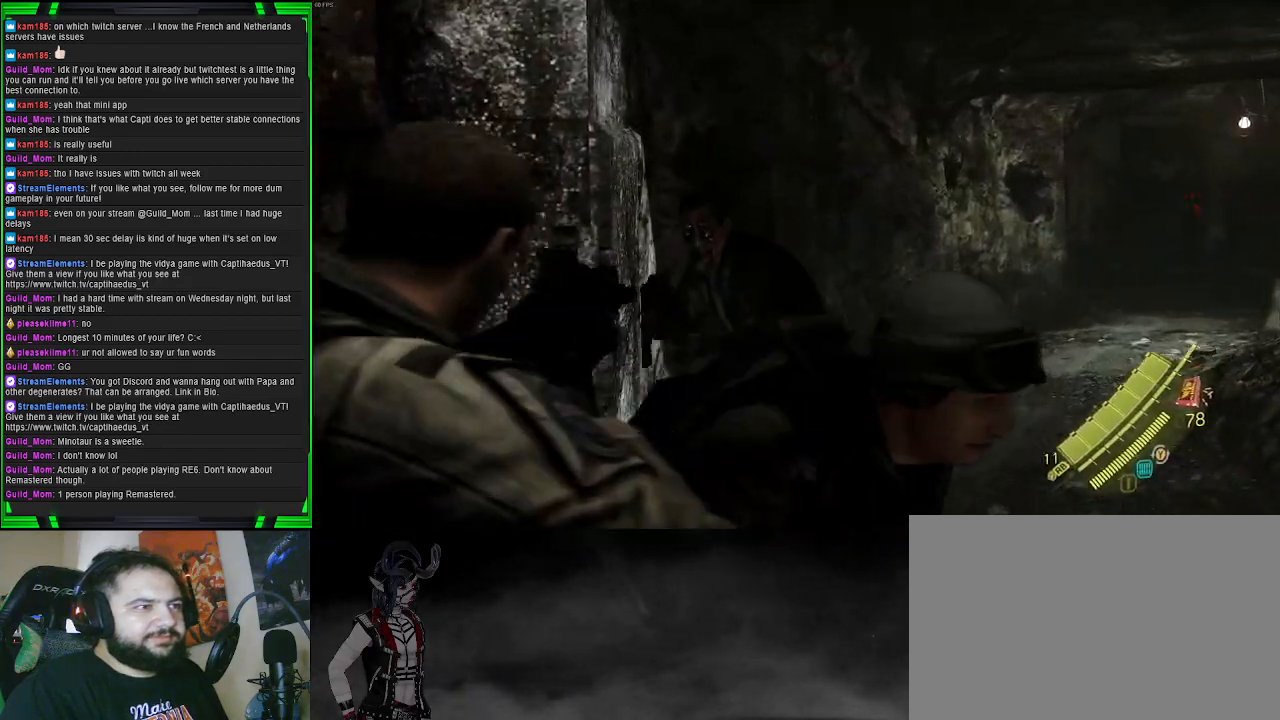
{"buttons": ["L2", "R2"], "left_stick": "up-right", "right_stick": "right", "events": [[50, "right_stick", "center"], [100, "right_stick", "left"], [167, "left_stick", "up"], [250, "right_stick", "up"], [283, "left_stick", "up-right"], [333, "right_stick", "right"], [383, "R2", "down"]]}
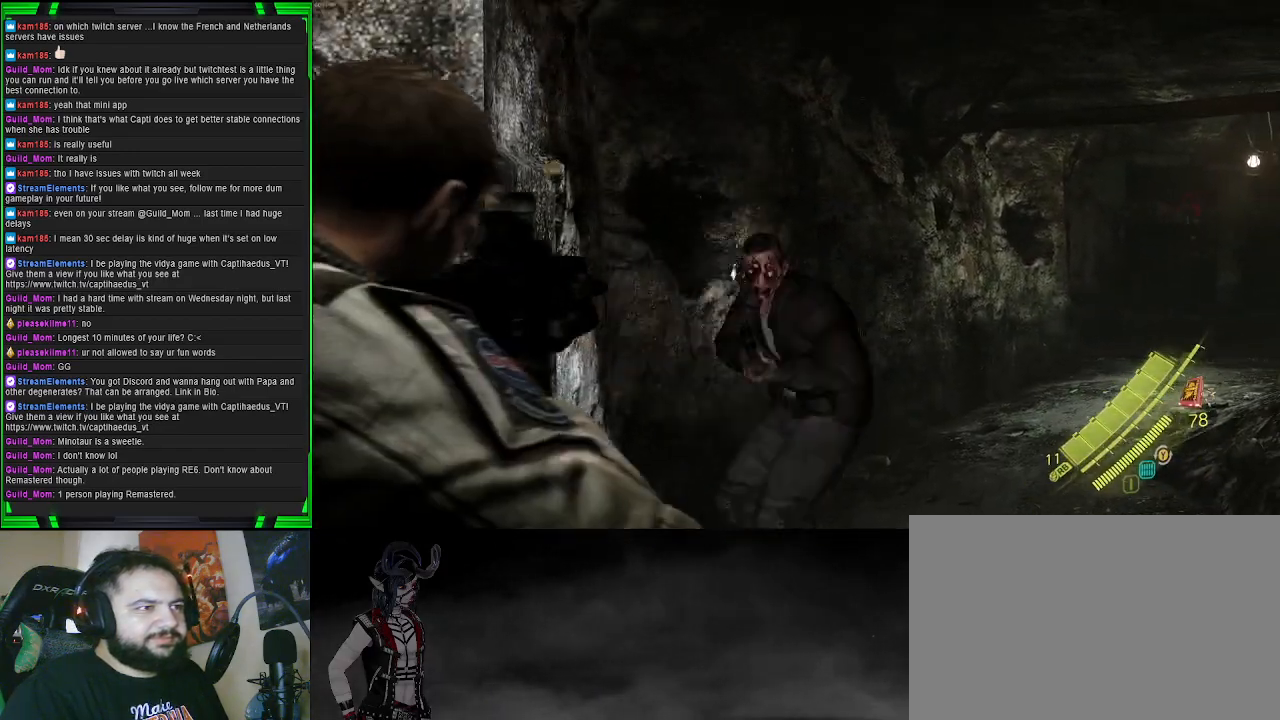
{"buttons": ["L2"], "left_stick": "up-right", "right_stick": "center", "events": [[67, "R2", "up"], [117, "right_stick", "center"]]}
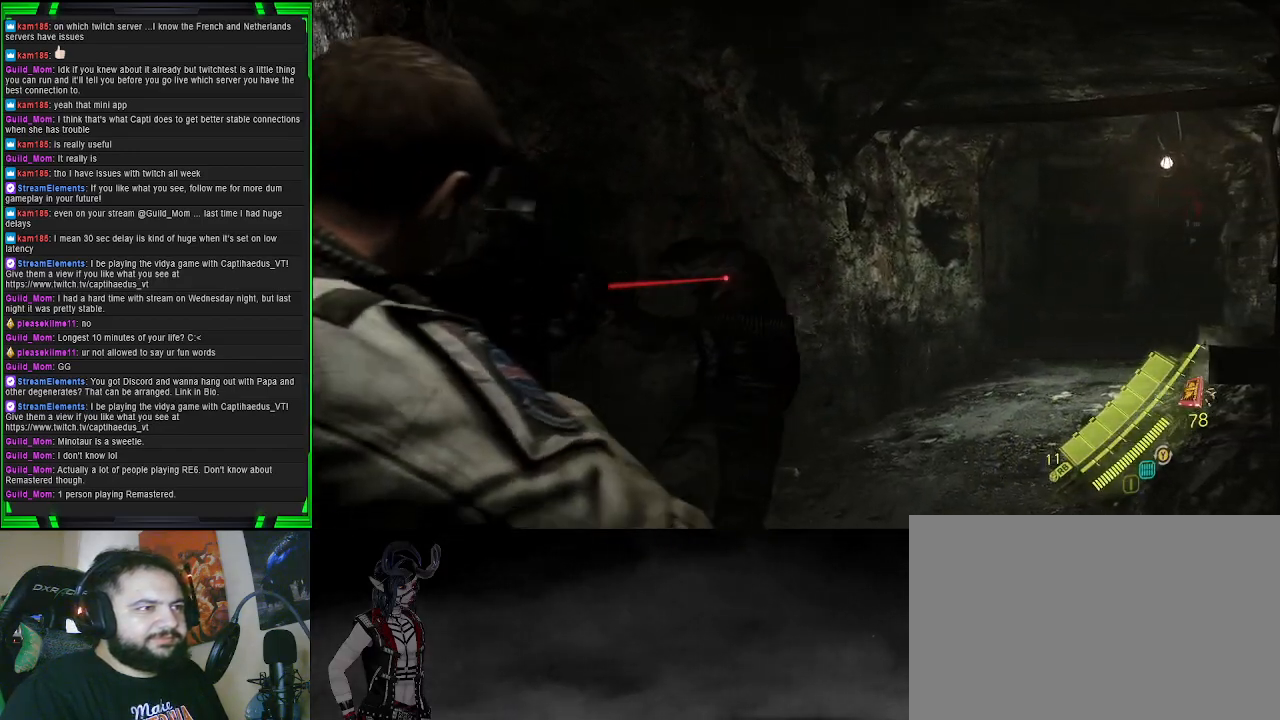
{"buttons": [], "left_stick": "up", "right_stick": "center", "events": [[17, "L2", "up"], [17, "left_stick", "up"]]}
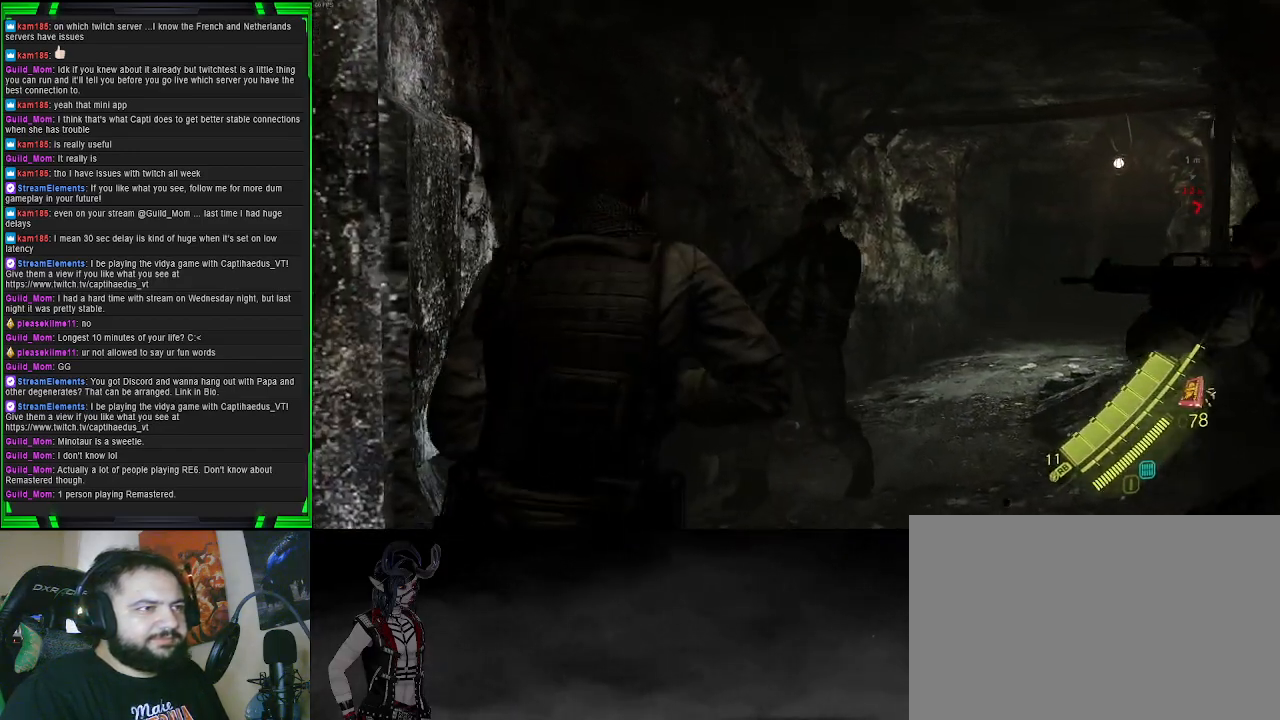
{"buttons": [], "left_stick": "up", "right_stick": "center", "events": []}
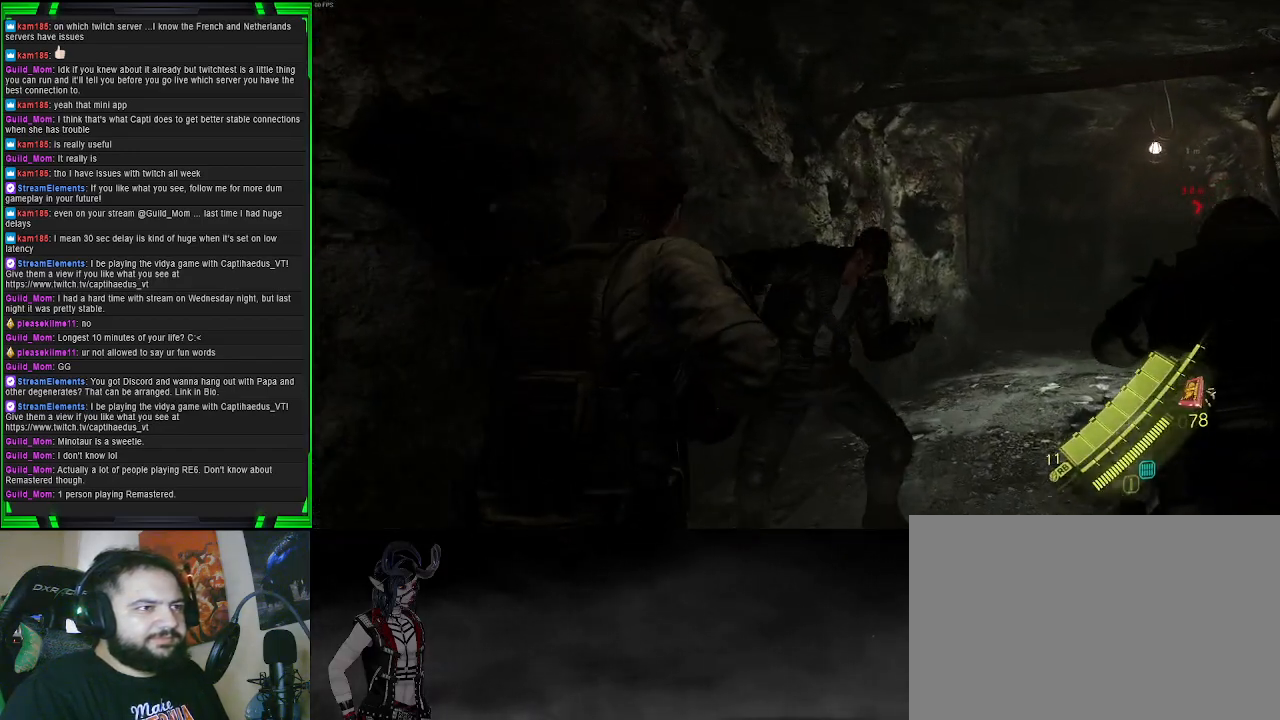
{"buttons": [], "left_stick": "center", "right_stick": "center", "events": [[200, "R2", "down"], [367, "R2", "up"], [383, "left_stick", "center"]]}
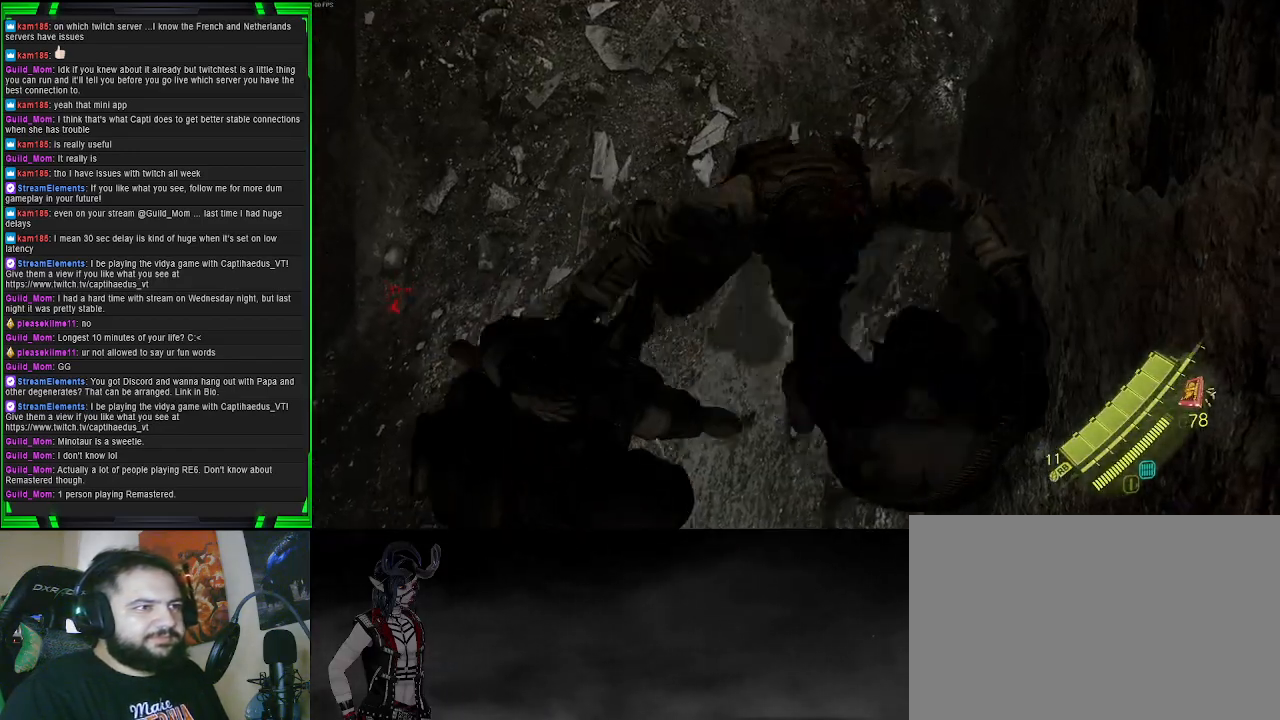
{"buttons": [], "left_stick": "center", "right_stick": "center", "events": []}
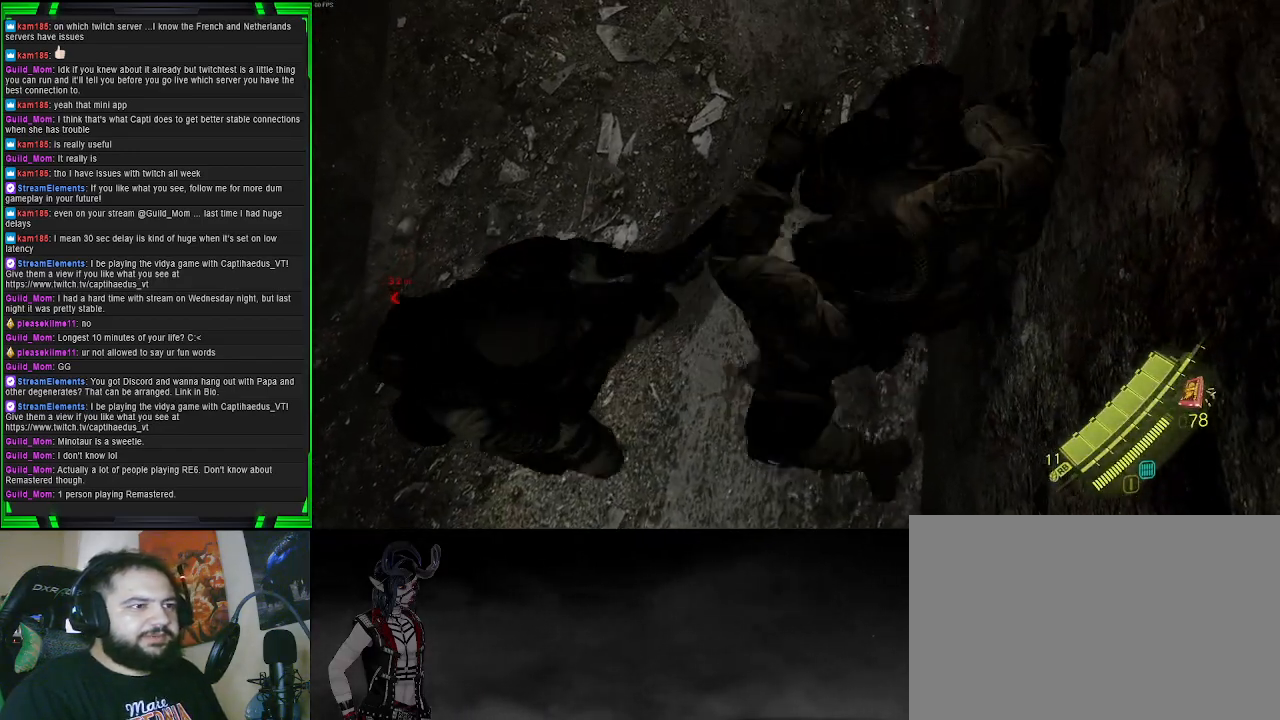
{"buttons": [], "left_stick": "center", "right_stick": "center", "events": []}
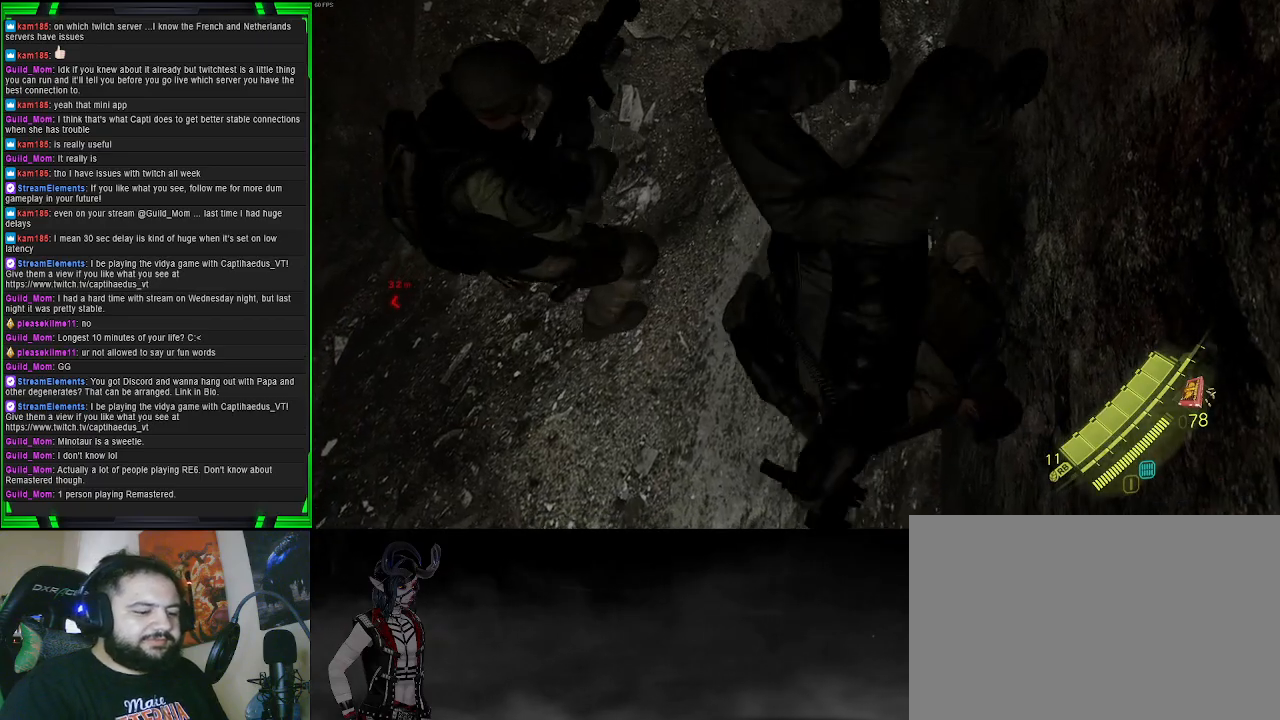
{"buttons": [], "left_stick": "center", "right_stick": "center", "events": []}
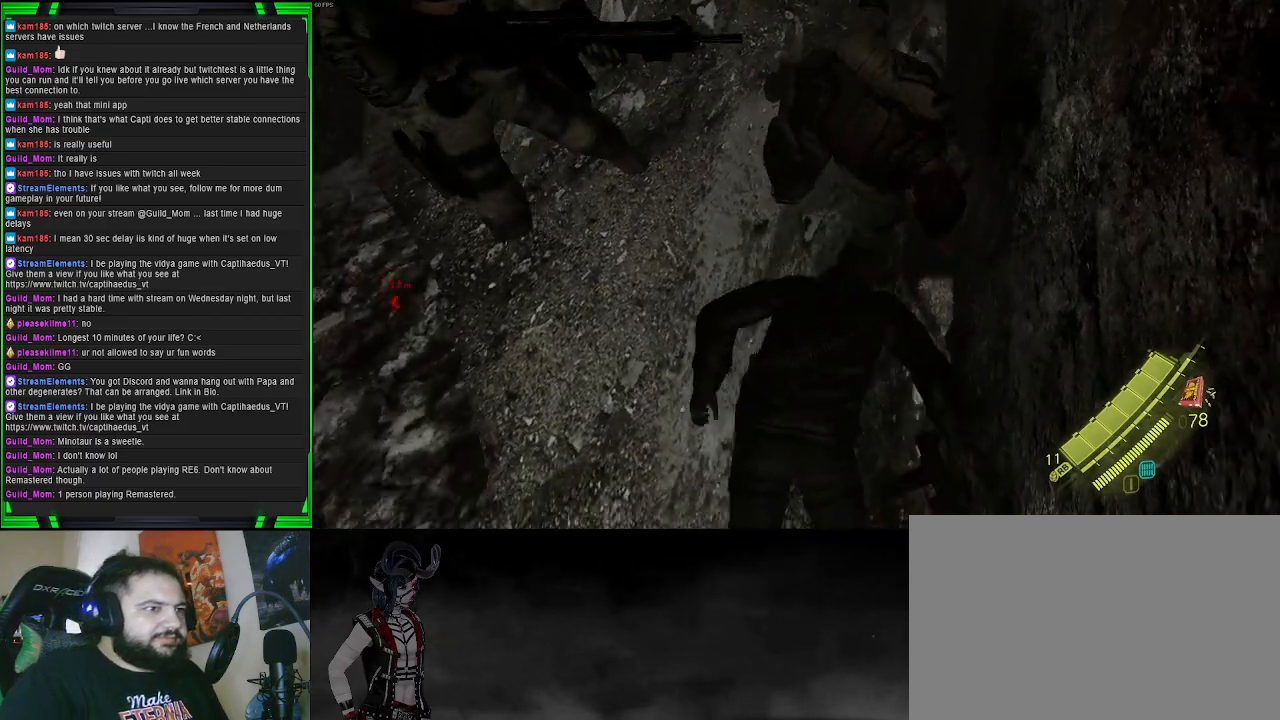
{"buttons": [], "left_stick": "center", "right_stick": "center", "events": []}
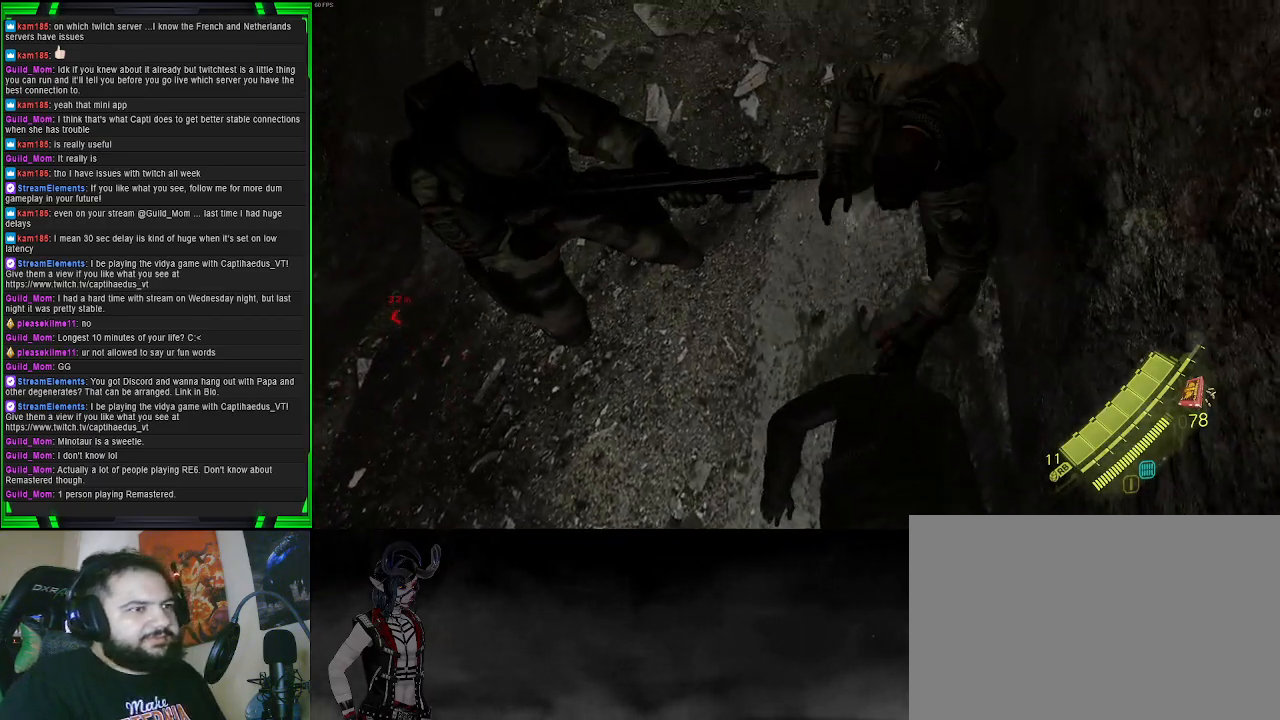
{"buttons": [], "left_stick": "center", "right_stick": "center", "events": []}
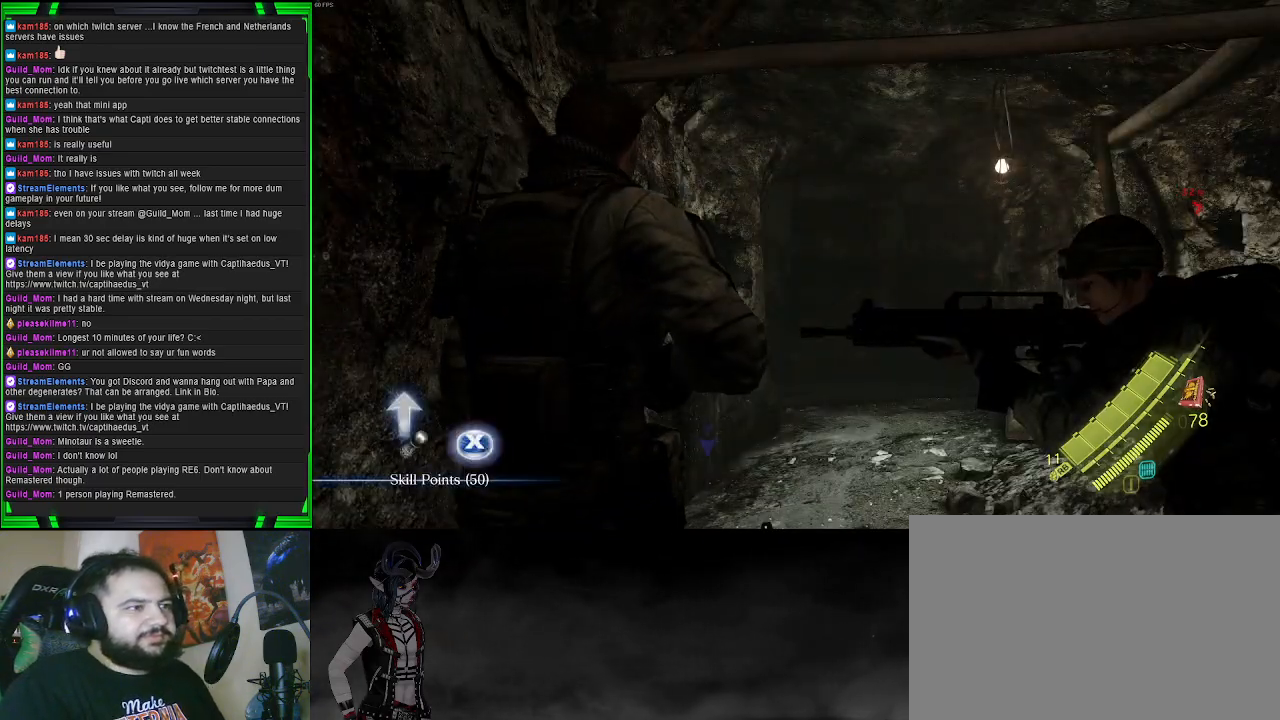
{"buttons": [], "left_stick": "down-right", "right_stick": "right", "events": [[17, "right_stick", "right"], [117, "right_stick", "center"], [217, "SQUARE", "down"], [300, "SQUARE", "up"], [367, "left_stick", "down-right"], [450, "right_stick", "right"]]}
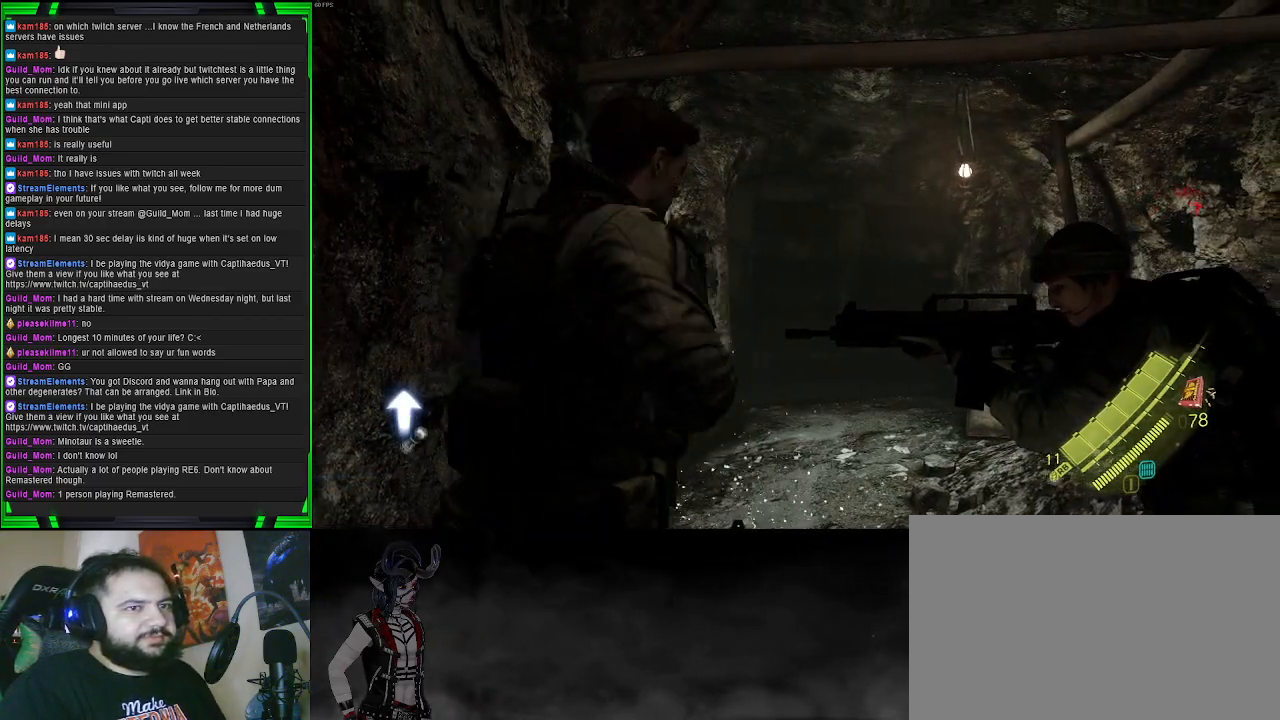
{"buttons": [], "left_stick": "right", "right_stick": "right", "events": [[317, "left_stick", "right"]]}
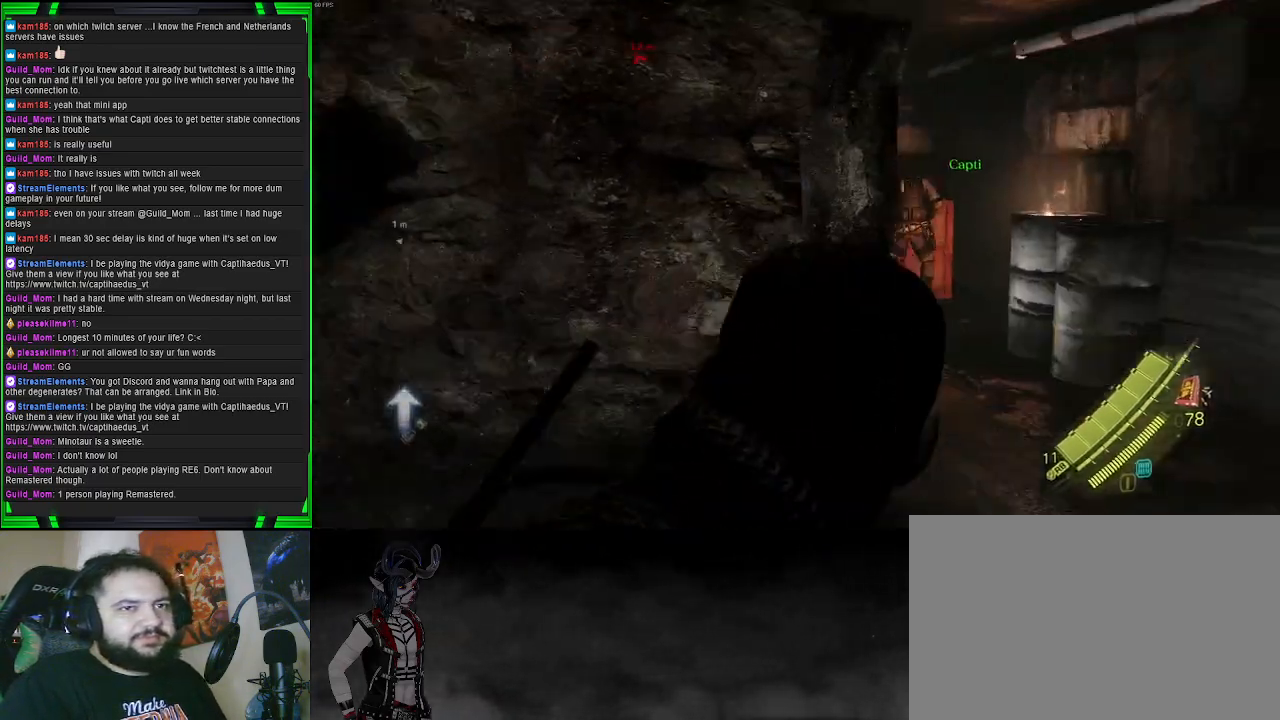
{"buttons": [], "left_stick": "up", "right_stick": "left", "events": [[33, "left_stick", "up-right"], [183, "right_stick", "center"], [300, "left_stick", "up"], [300, "right_stick", "left"]]}
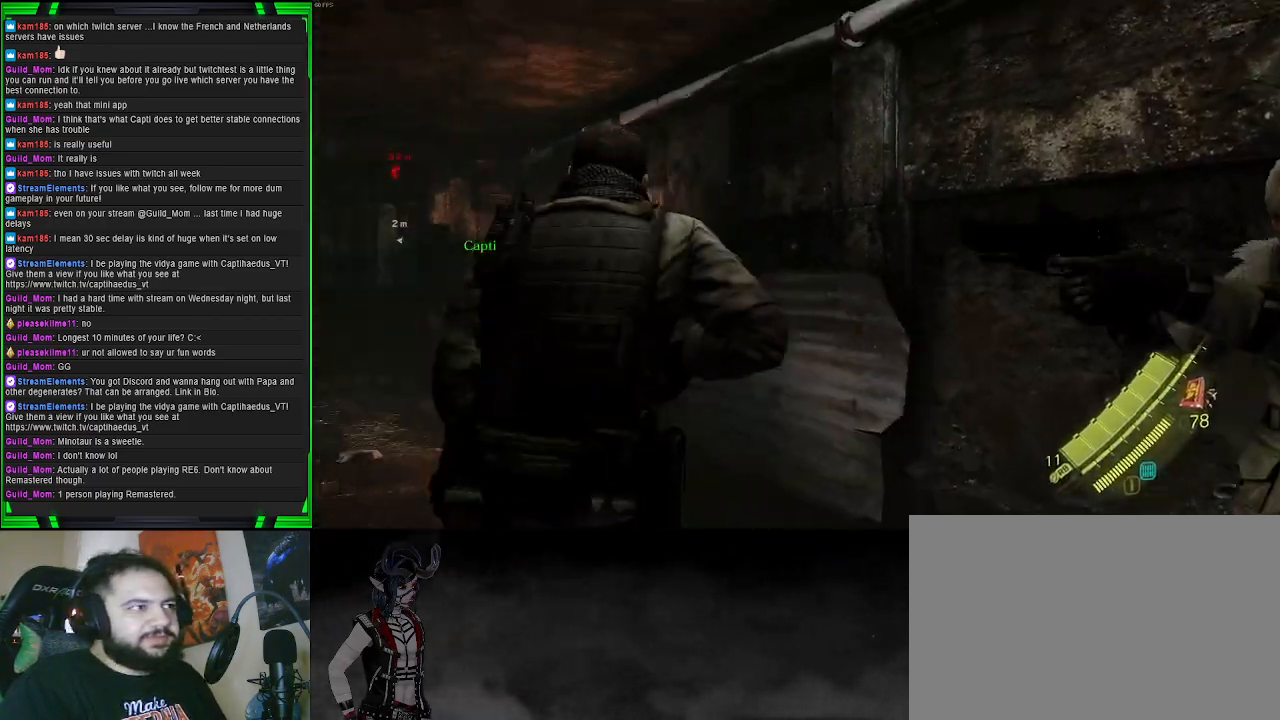
{"buttons": [], "left_stick": "up", "right_stick": "center", "events": [[133, "right_stick", "center"]]}
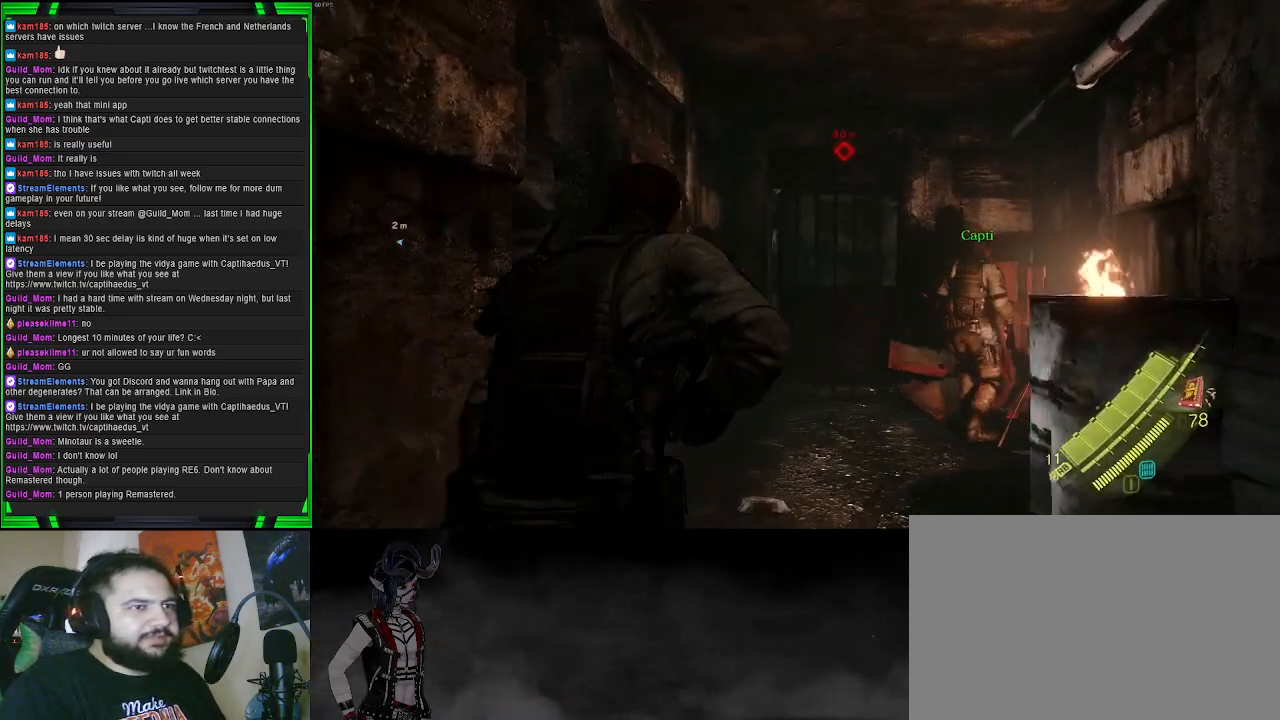
{"buttons": [], "left_stick": "up", "right_stick": "center", "events": []}
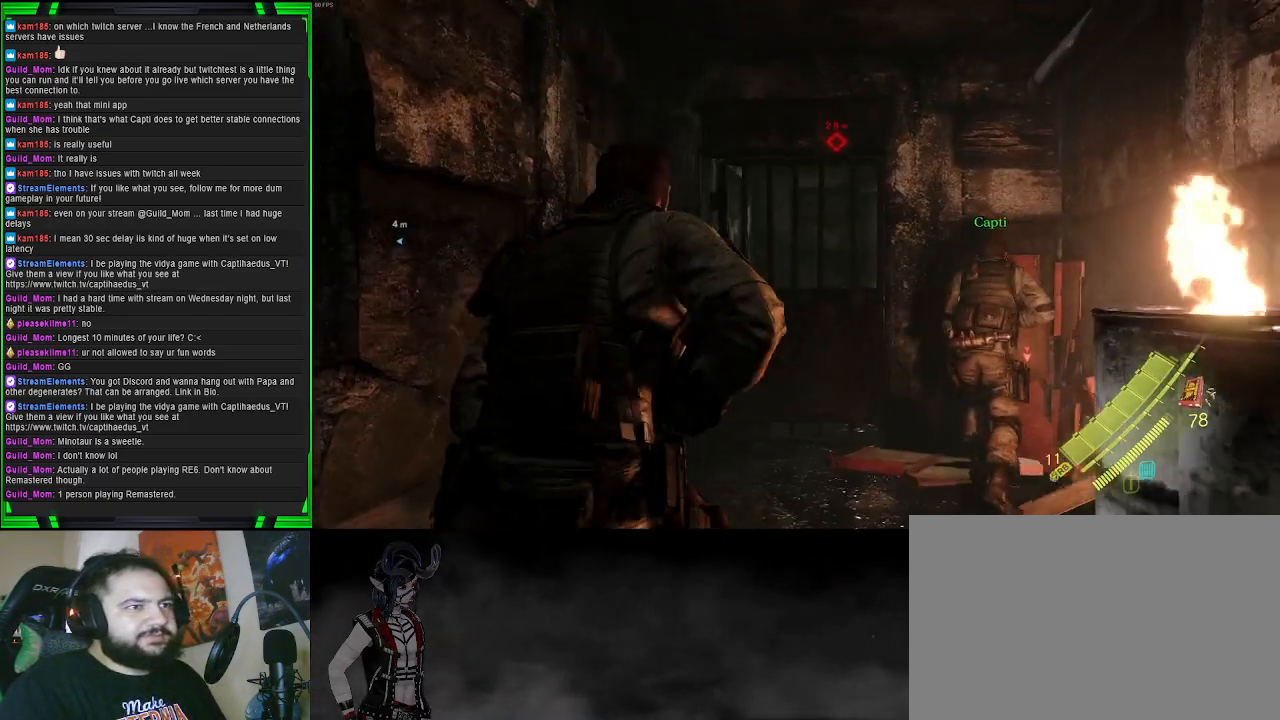
{"buttons": [], "left_stick": "up", "right_stick": "center", "events": [[67, "right_stick", "down"], [350, "right_stick", "center"]]}
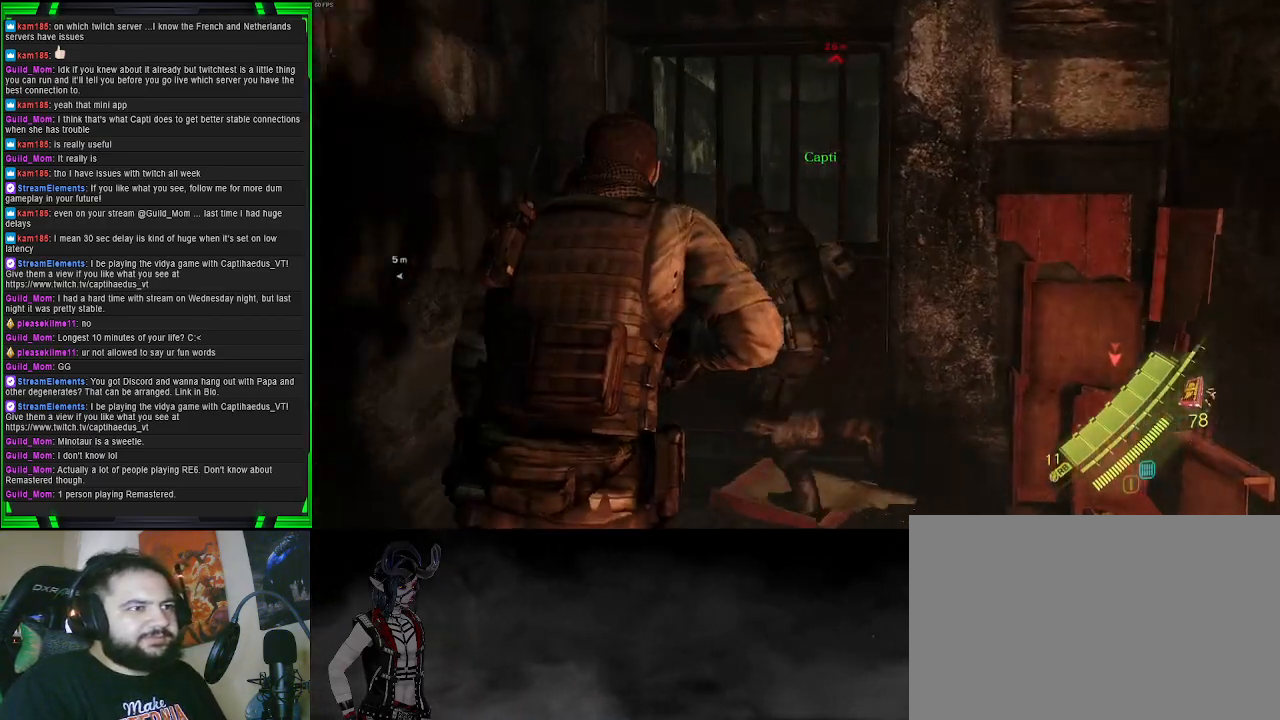
{"buttons": [], "left_stick": "up", "right_stick": "center", "events": []}
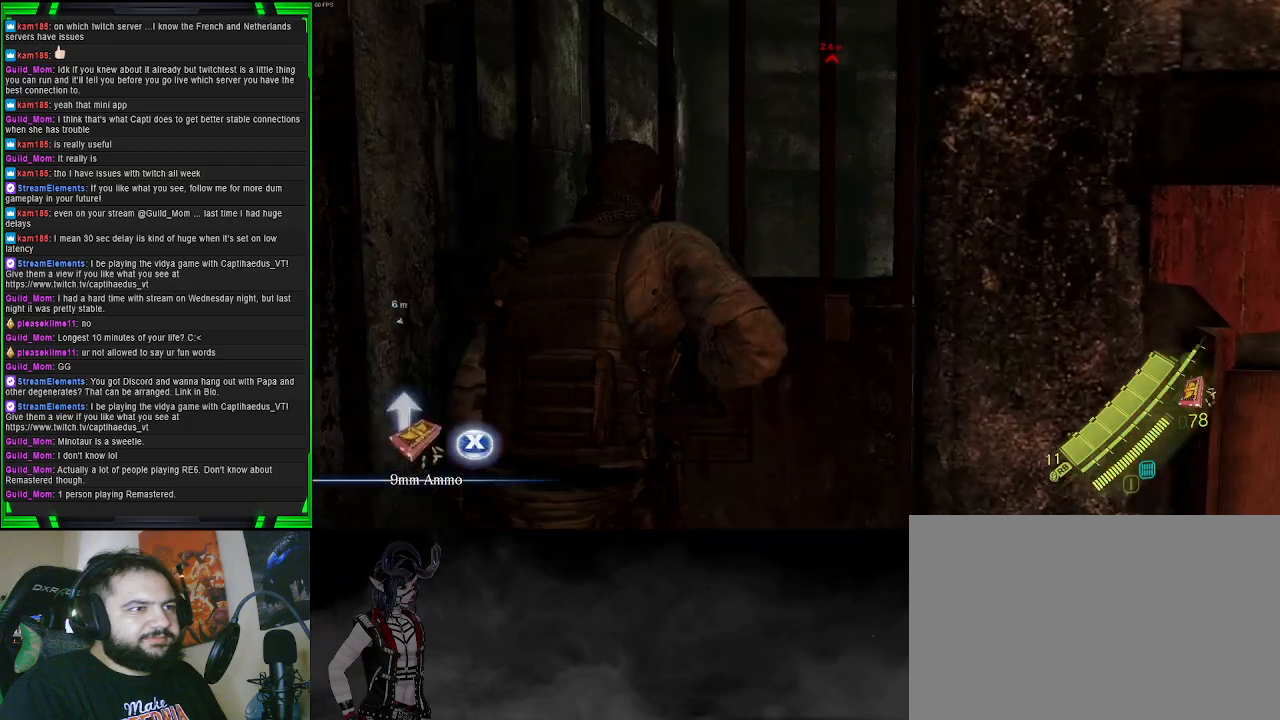
{"buttons": [], "left_stick": "center", "right_stick": "center", "events": [[100, "left_stick", "center"]]}
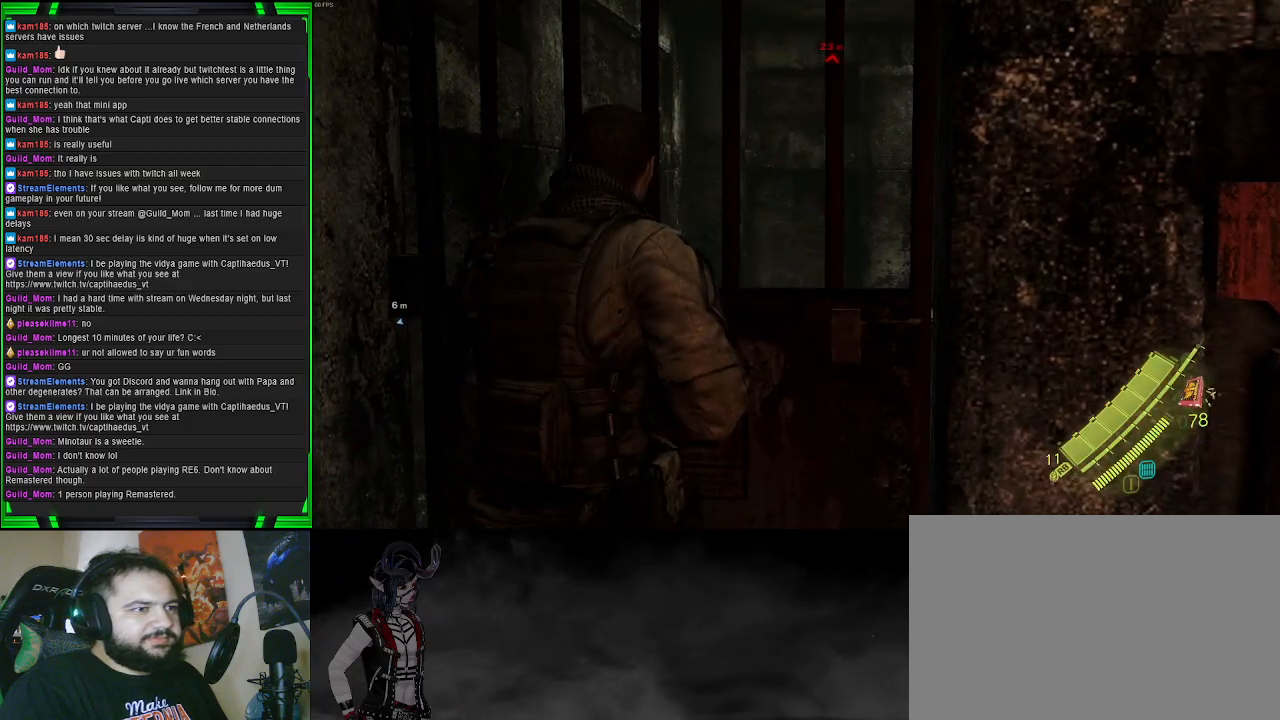
{"buttons": ["SQUARE"], "left_stick": "down-right", "right_stick": "center", "events": [[83, "left_stick", "right"], [167, "left_stick", "down-right"], [250, "SQUARE", "down"], [367, "SQUARE", "up"], [450, "SQUARE", "down"]]}
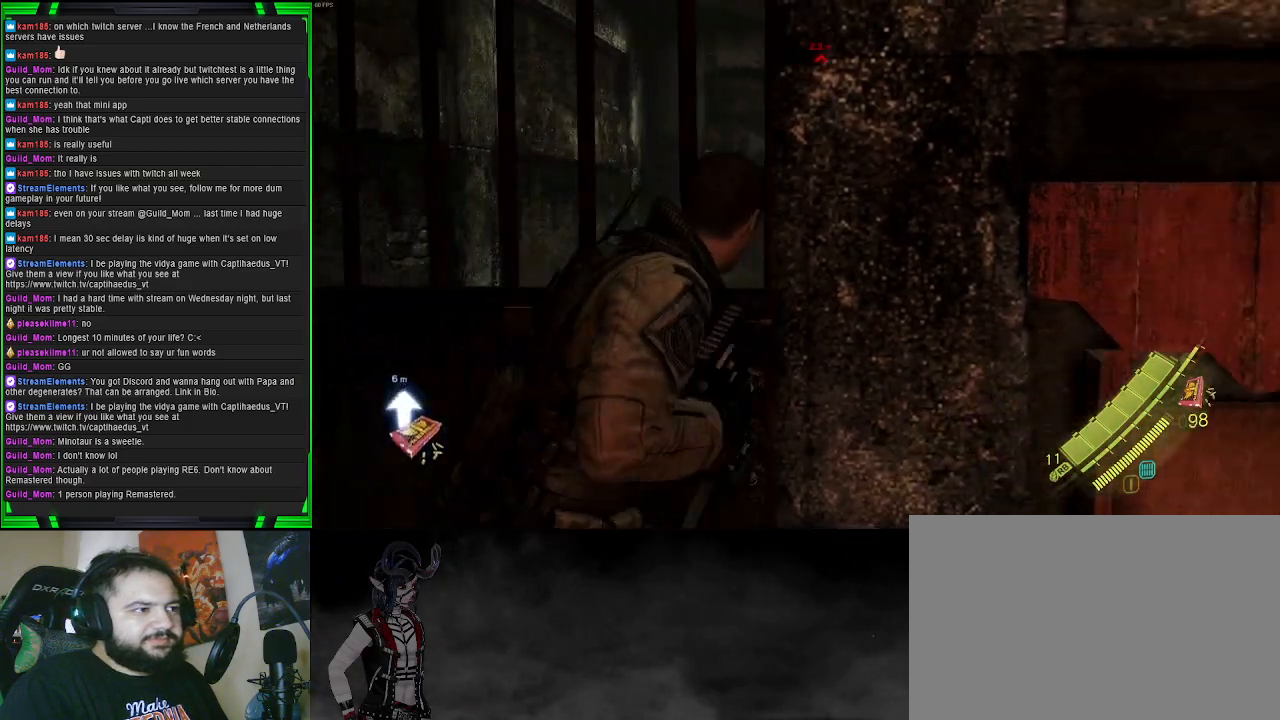
{"buttons": [], "left_stick": "left", "right_stick": "left", "events": [[67, "SQUARE", "up"], [133, "SQUARE", "down"], [150, "left_stick", "down"], [250, "SQUARE", "up"], [267, "left_stick", "down-left"], [467, "right_stick", "left"], [500, "left_stick", "left"]]}
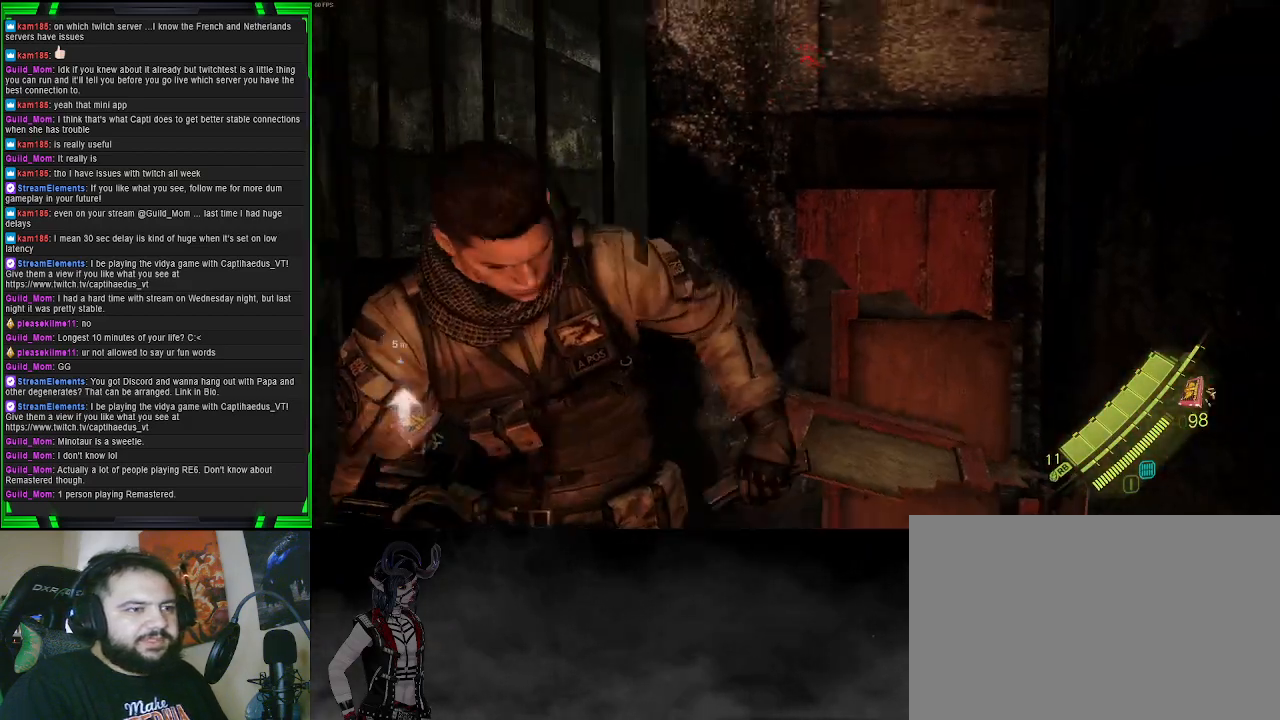
{"buttons": [], "left_stick": "left", "right_stick": "left", "events": []}
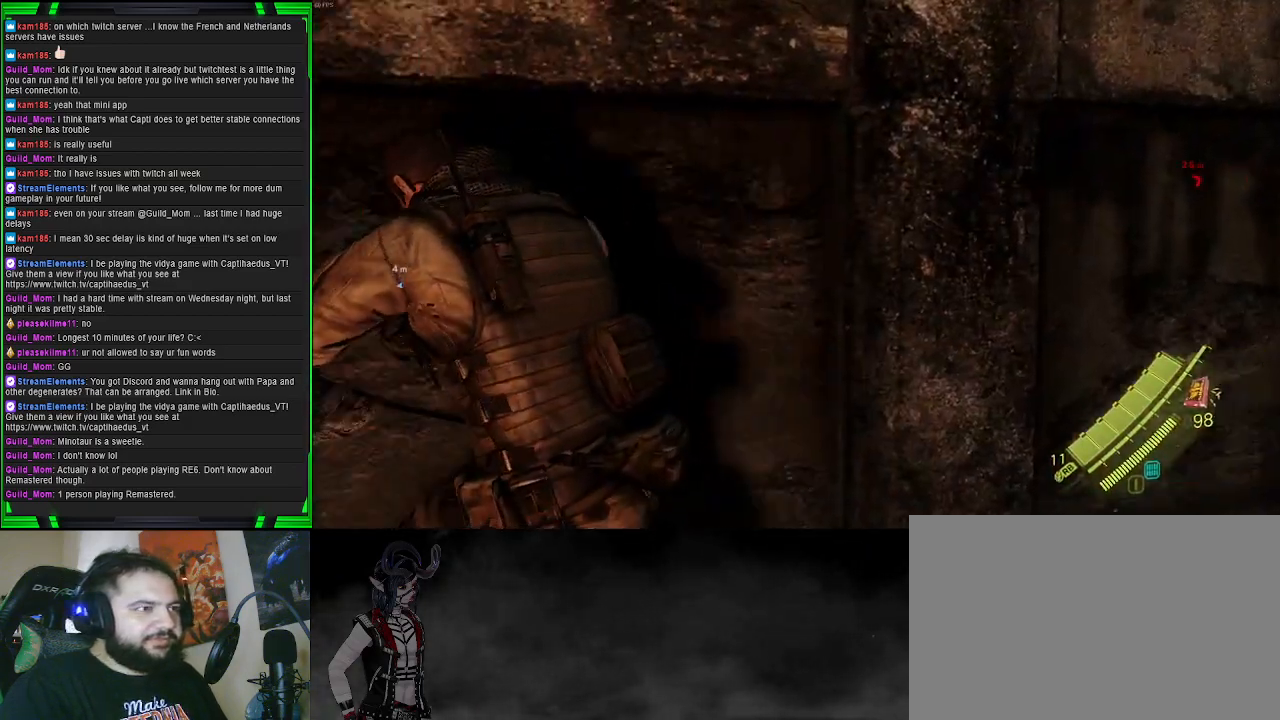
{"buttons": [], "left_stick": "up", "right_stick": "right", "events": [[50, "left_stick", "up-left"], [233, "right_stick", "center"], [417, "right_stick", "right"], [467, "left_stick", "up"]]}
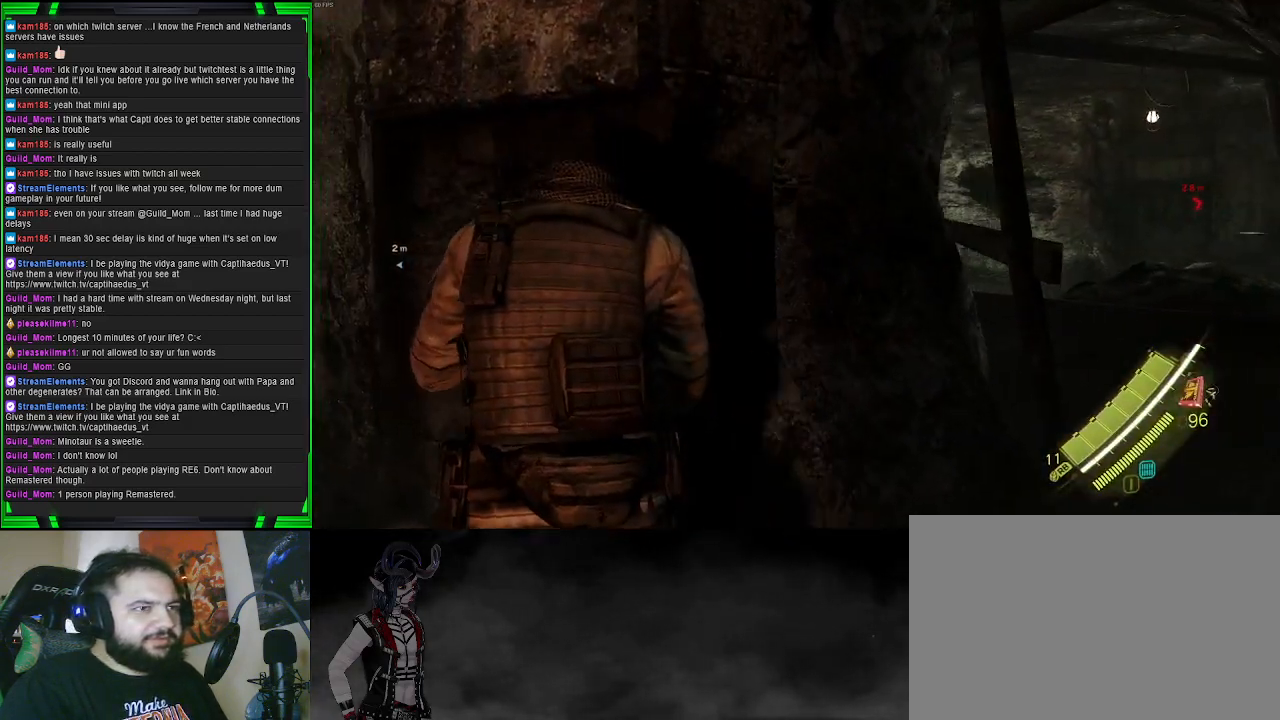
{"buttons": [], "left_stick": "left", "right_stick": "left", "events": [[67, "left_stick", "up-right"], [317, "right_stick", "center"], [333, "left_stick", "up-left"], [450, "left_stick", "left"], [467, "right_stick", "left"]]}
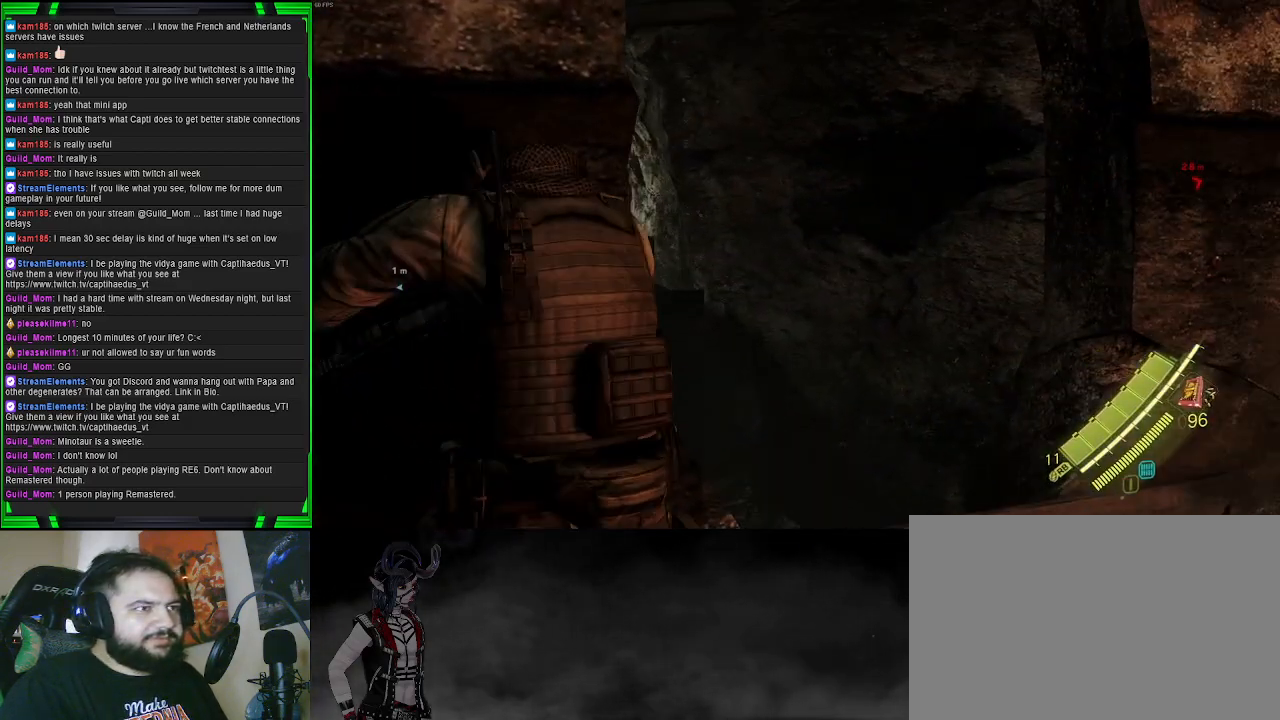
{"buttons": [], "left_stick": "left", "right_stick": "center", "events": [[250, "right_stick", "center"]]}
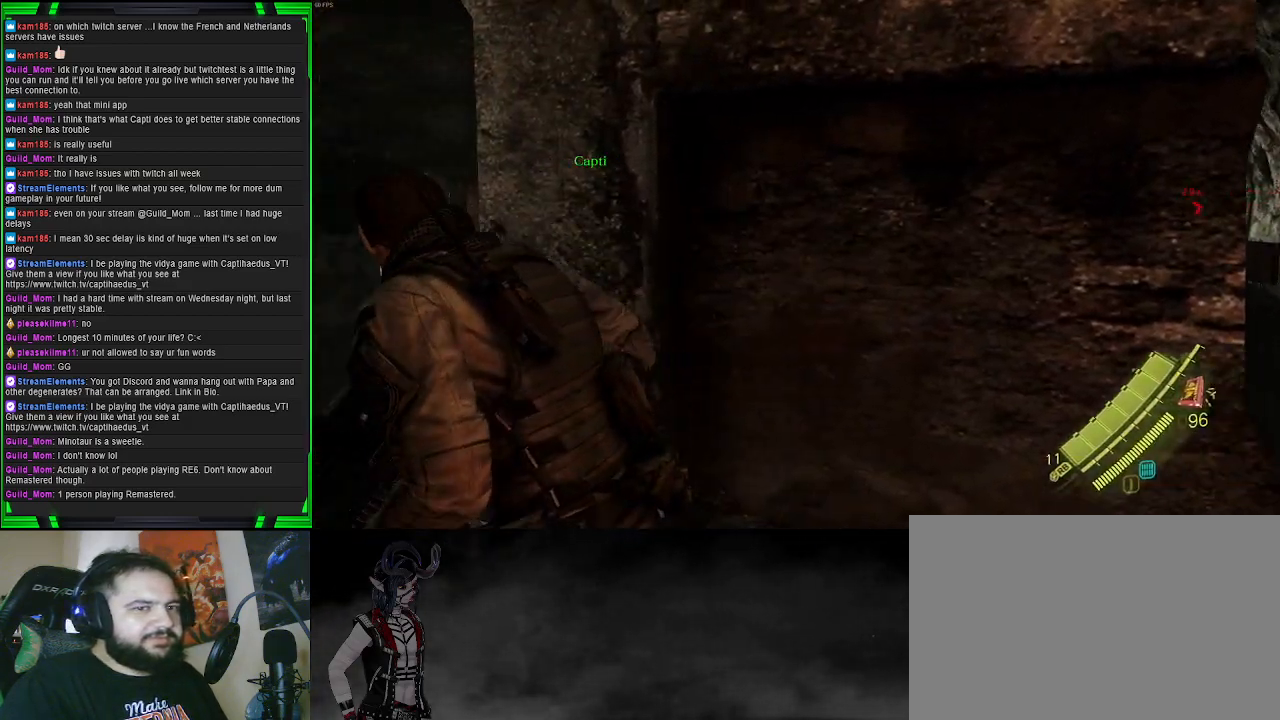
{"buttons": [], "left_stick": "up-left", "right_stick": "right", "events": [[117, "left_stick", "up-left"], [300, "right_stick", "right"]]}